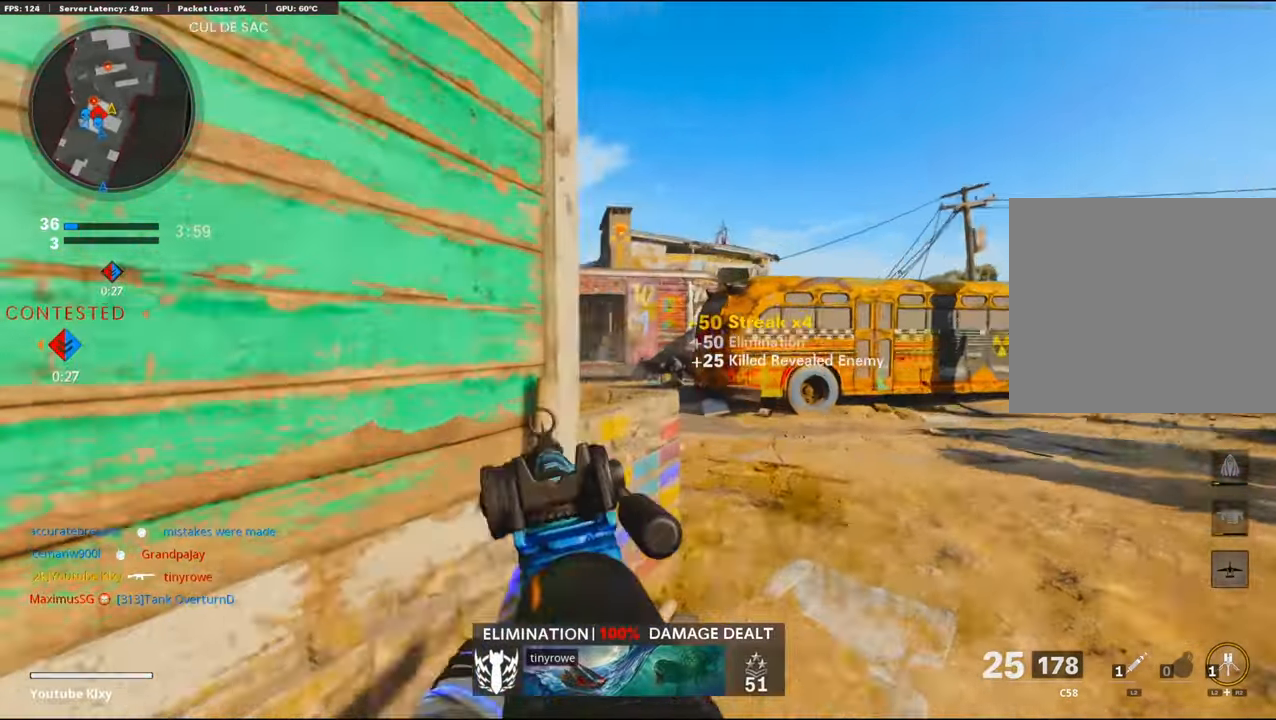
Gameplay with a controller (PlayStation layout); each line is a JSON object with the inputs held at the frame after it. "events" lists button and stick changes between this image and that frame as [ms after this image, input, new state], when the widget could be followed in between.
{"buttons": ["L1"], "left_stick": "left", "right_stick": "up-left", "events": [[100, "left_stick", "right"], [100, "right_stick", "left"], [333, "right_stick", "up-left"], [400, "left_stick", "left"]]}
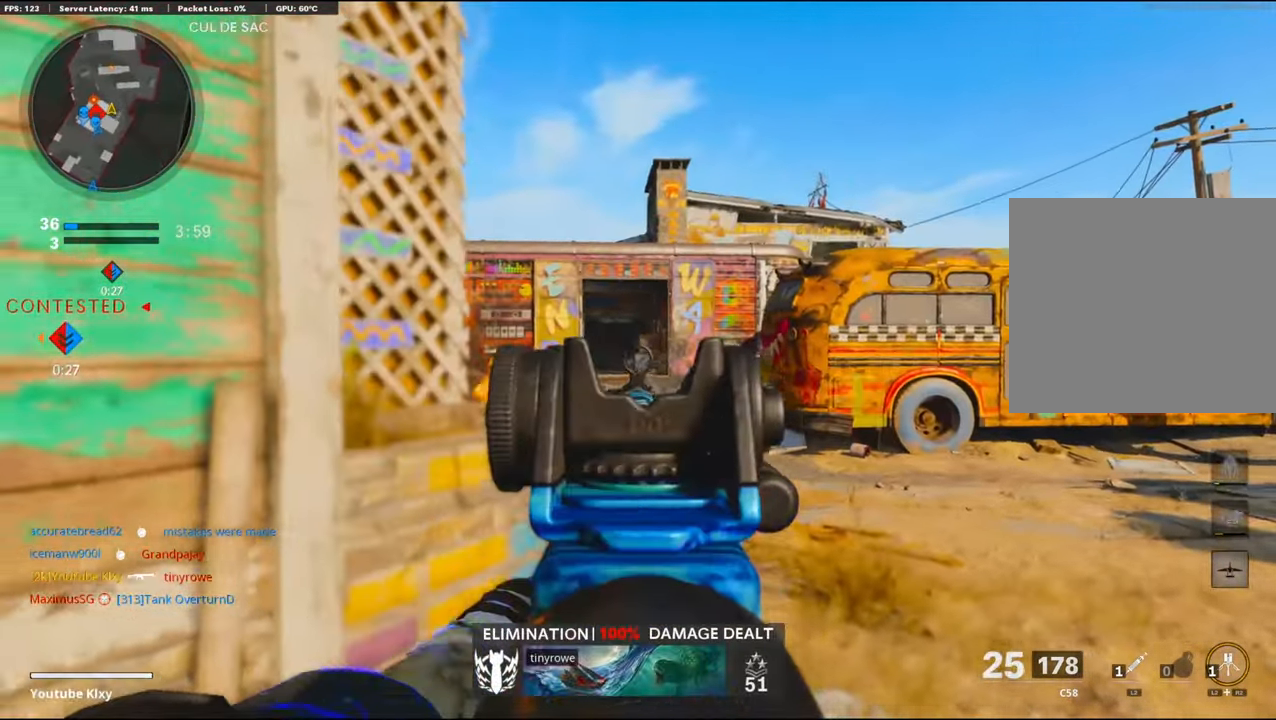
{"buttons": ["L1", "R1"], "left_stick": "up-left", "right_stick": "center", "events": [[33, "right_stick", "left"], [83, "R1", "down"], [133, "right_stick", "center"], [266, "left_stick", "up-right"], [266, "right_stick", "down"], [400, "left_stick", "up-left"], [466, "right_stick", "center"]]}
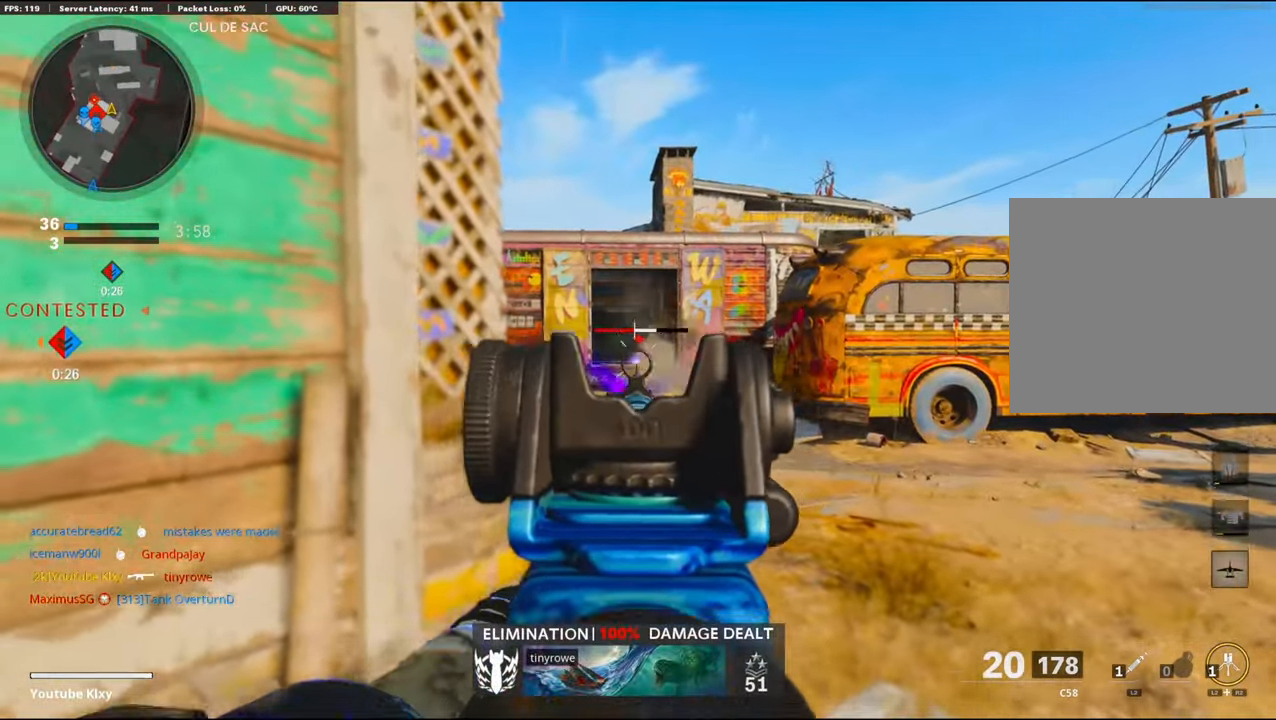
{"buttons": ["L1", "R1"], "left_stick": "center", "right_stick": "center", "events": [[66, "left_stick", "center"], [116, "left_stick", "up-right"], [316, "left_stick", "left"], [500, "left_stick", "center"]]}
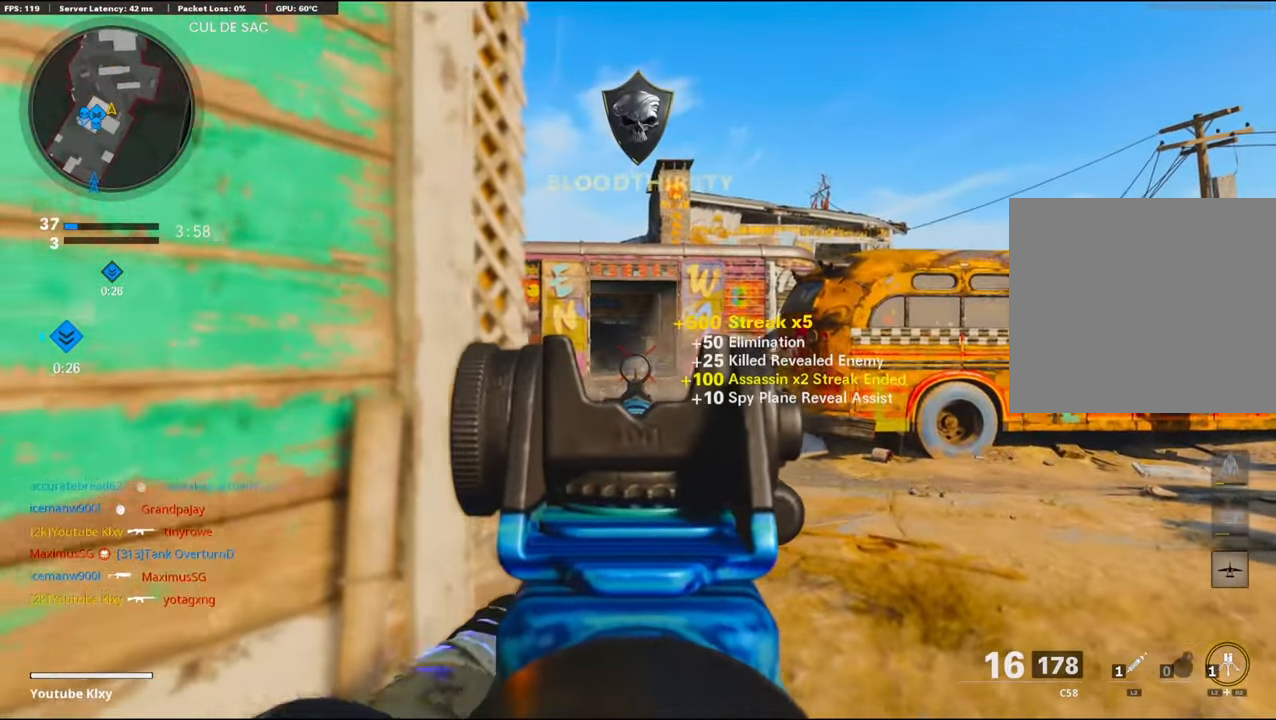
{"buttons": ["R3"], "left_stick": "down", "right_stick": "center", "events": [[33, "L1", "up"], [83, "SQUARE", "down"], [83, "left_stick", "left"], [150, "R1", "up"], [150, "SQUARE", "up"], [200, "left_stick", "down-left"], [283, "R3", "down"], [283, "right_stick", "down-right"], [400, "left_stick", "down"], [467, "right_stick", "center"]]}
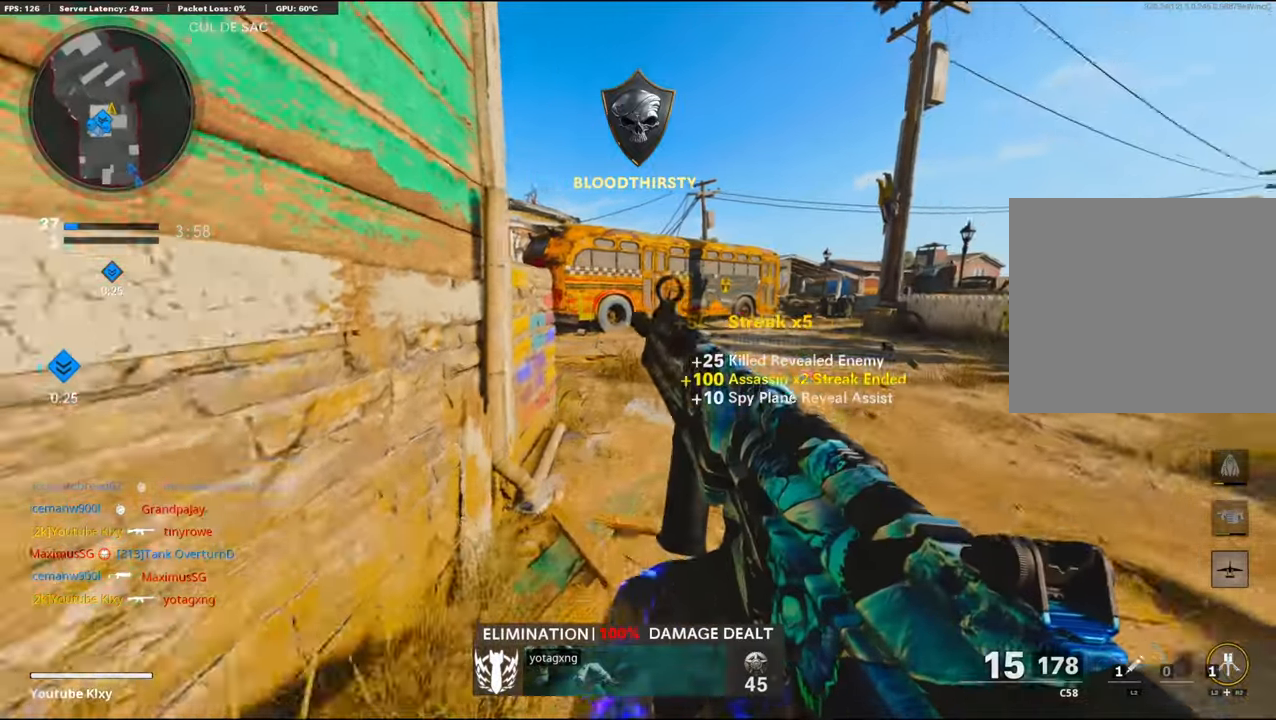
{"buttons": [], "left_stick": "center", "right_stick": "center", "events": [[50, "right_stick", "up-right"], [67, "left_stick", "down-left"], [283, "left_stick", "center"], [283, "right_stick", "center"], [333, "R3", "up"]]}
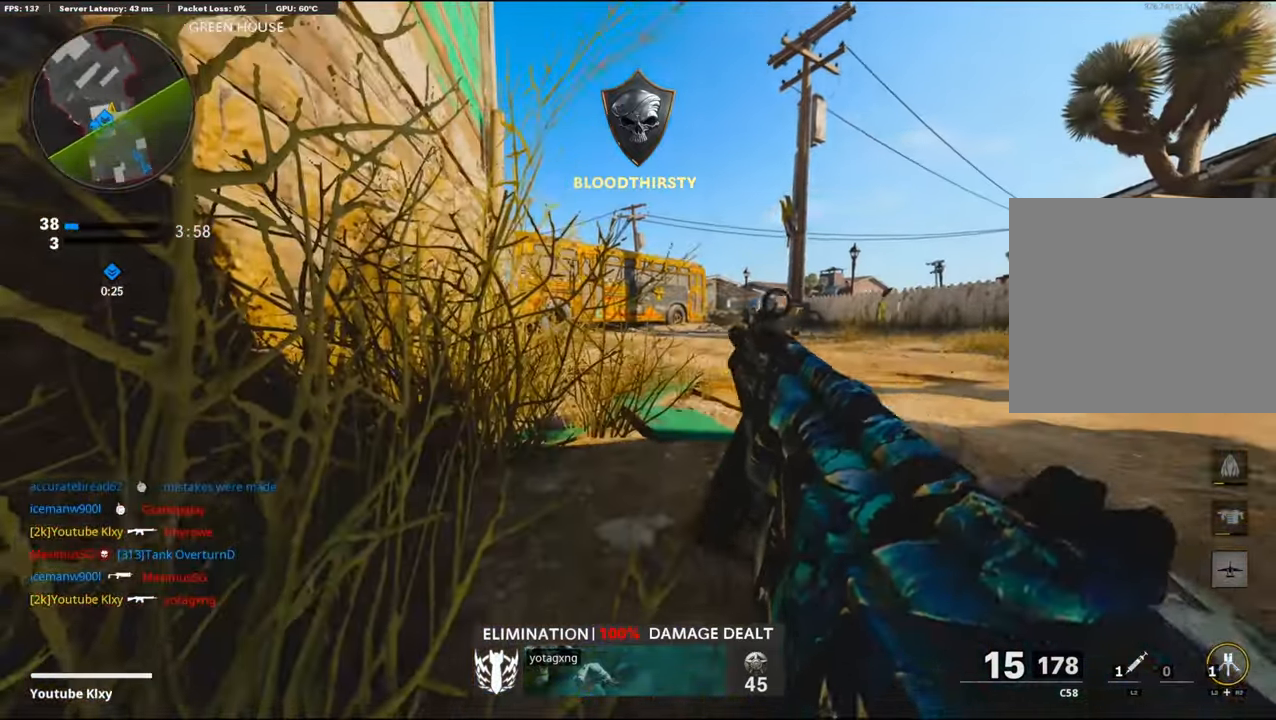
{"buttons": [], "left_stick": "center", "right_stick": "center", "events": []}
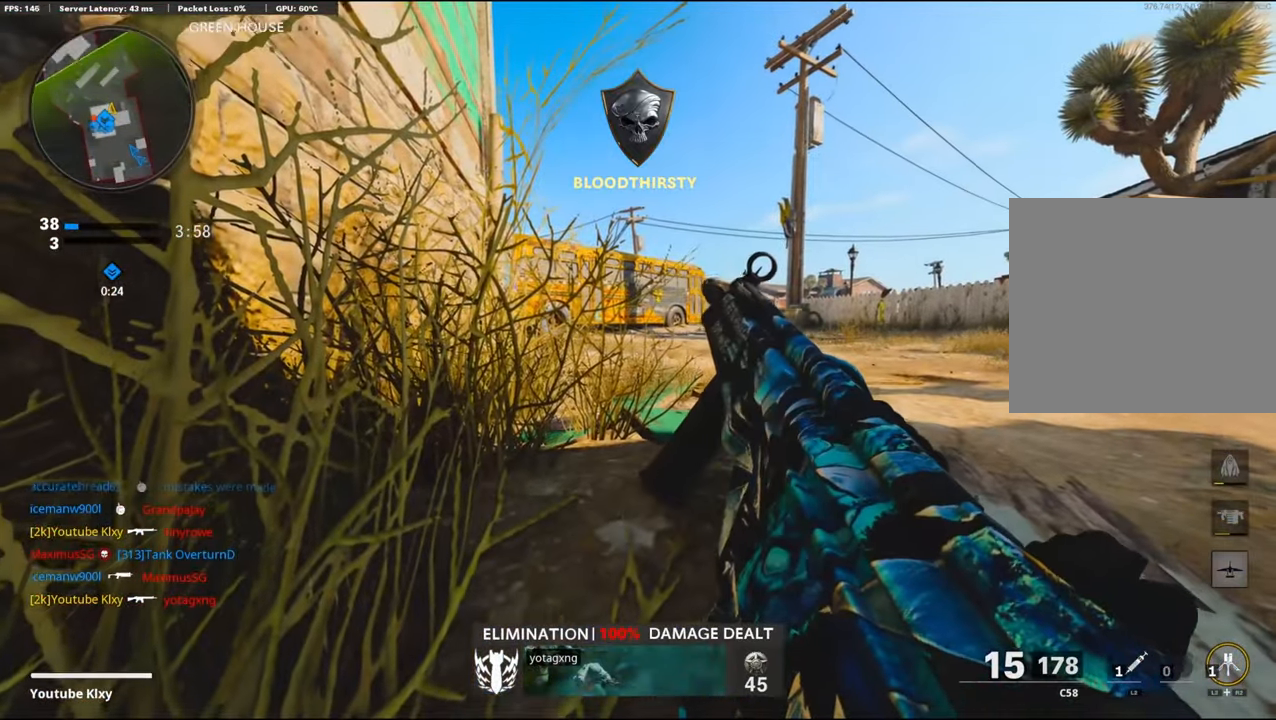
{"buttons": [], "left_stick": "up-right", "right_stick": "center", "events": [[183, "left_stick", "up-right"], [250, "CROSS", "down"], [400, "CROSS", "up"]]}
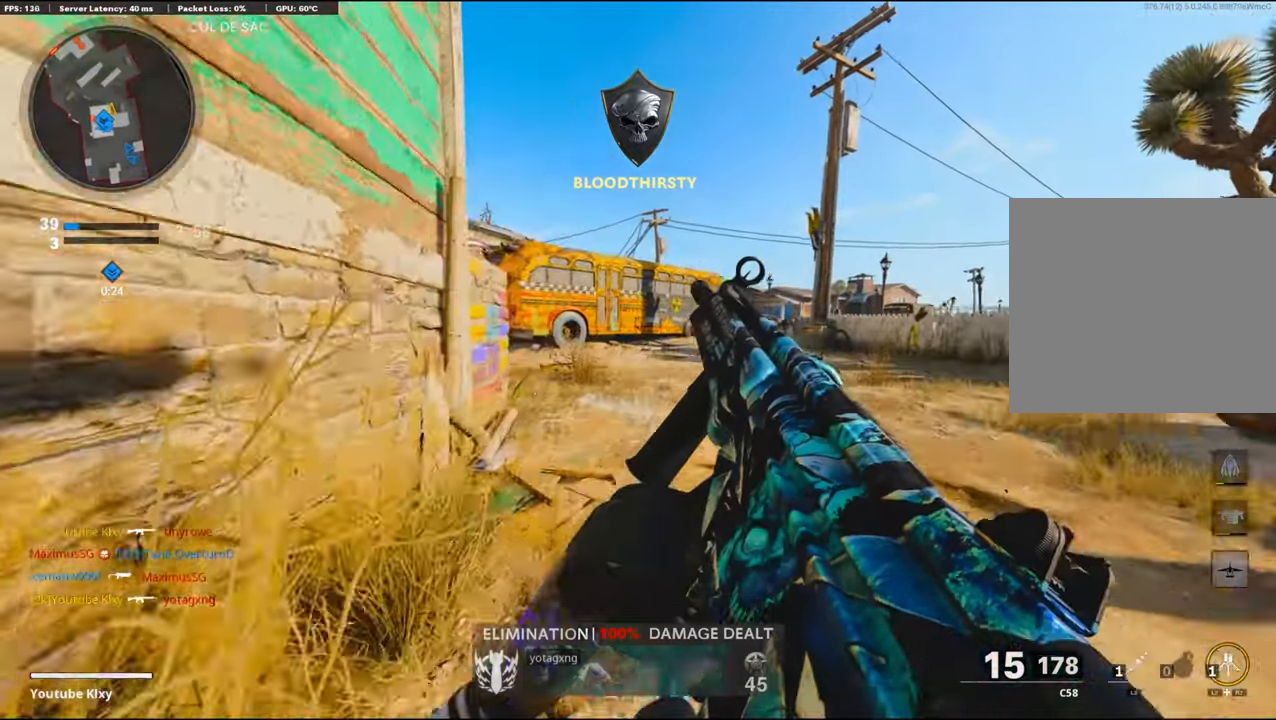
{"buttons": ["L3"], "left_stick": "up-right", "right_stick": "right", "events": [[450, "L3", "down"], [450, "right_stick", "right"]]}
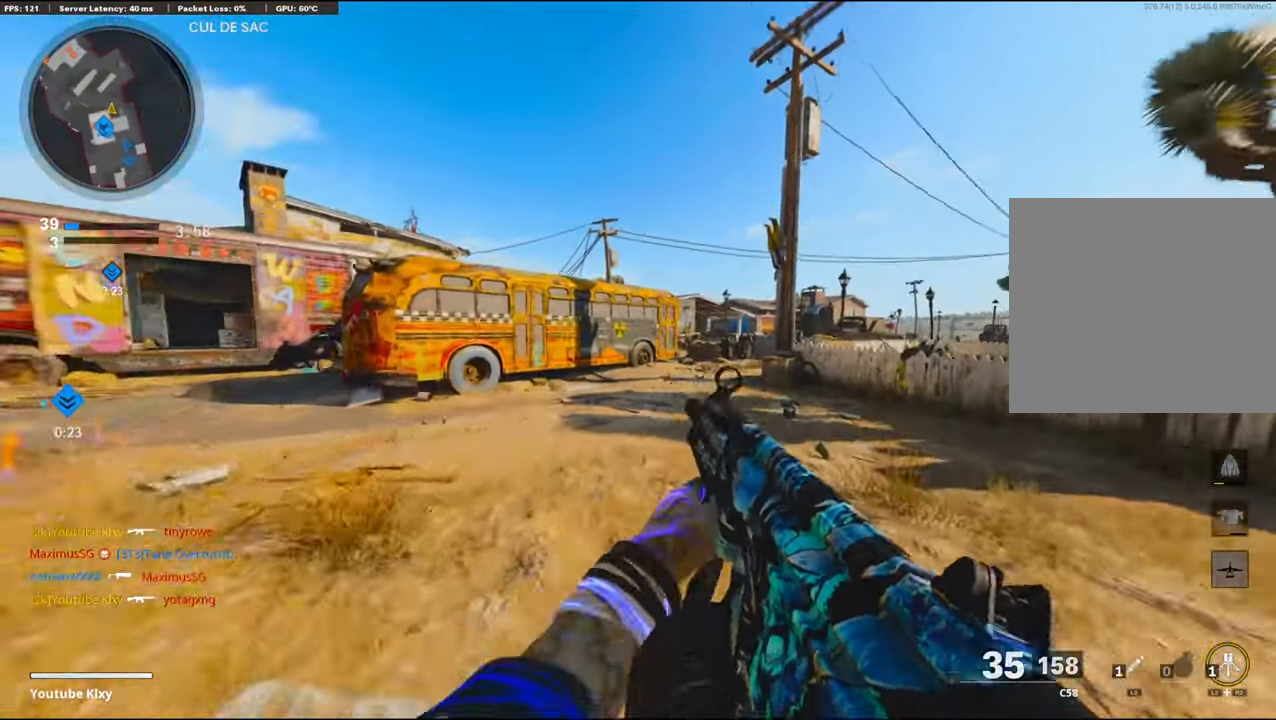
{"buttons": ["TRIANGLE"], "left_stick": "up", "right_stick": "center", "events": [[33, "L3", "up"], [33, "right_stick", "center"], [117, "TRIANGLE", "down"], [150, "left_stick", "up"], [167, "TRIANGLE", "up"], [350, "L3", "down"], [400, "TRIANGLE", "down"], [467, "L3", "up"]]}
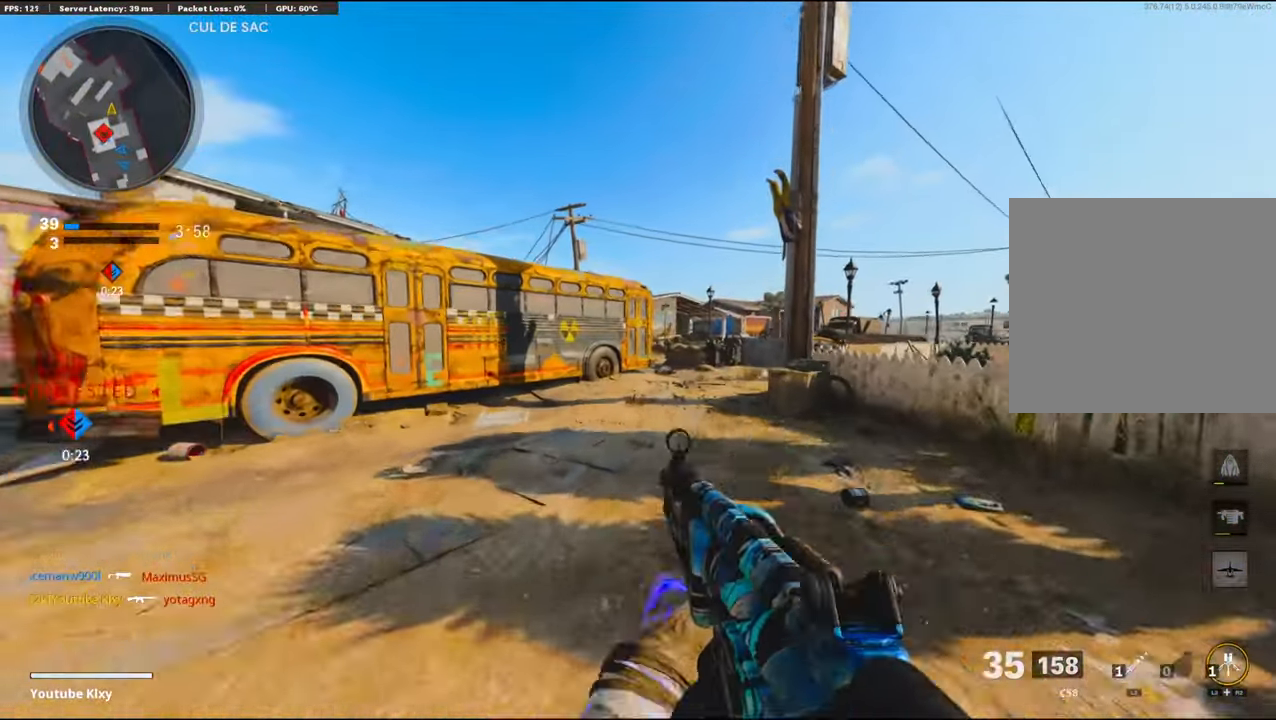
{"buttons": ["R2"], "left_stick": "up-right", "right_stick": "left", "events": [[100, "TRIANGLE", "up"], [150, "CROSS", "down"], [267, "L2", "down"], [267, "R2", "down"], [267, "right_stick", "left"], [350, "CROSS", "up"], [367, "L2", "up"], [417, "left_stick", "up-right"]]}
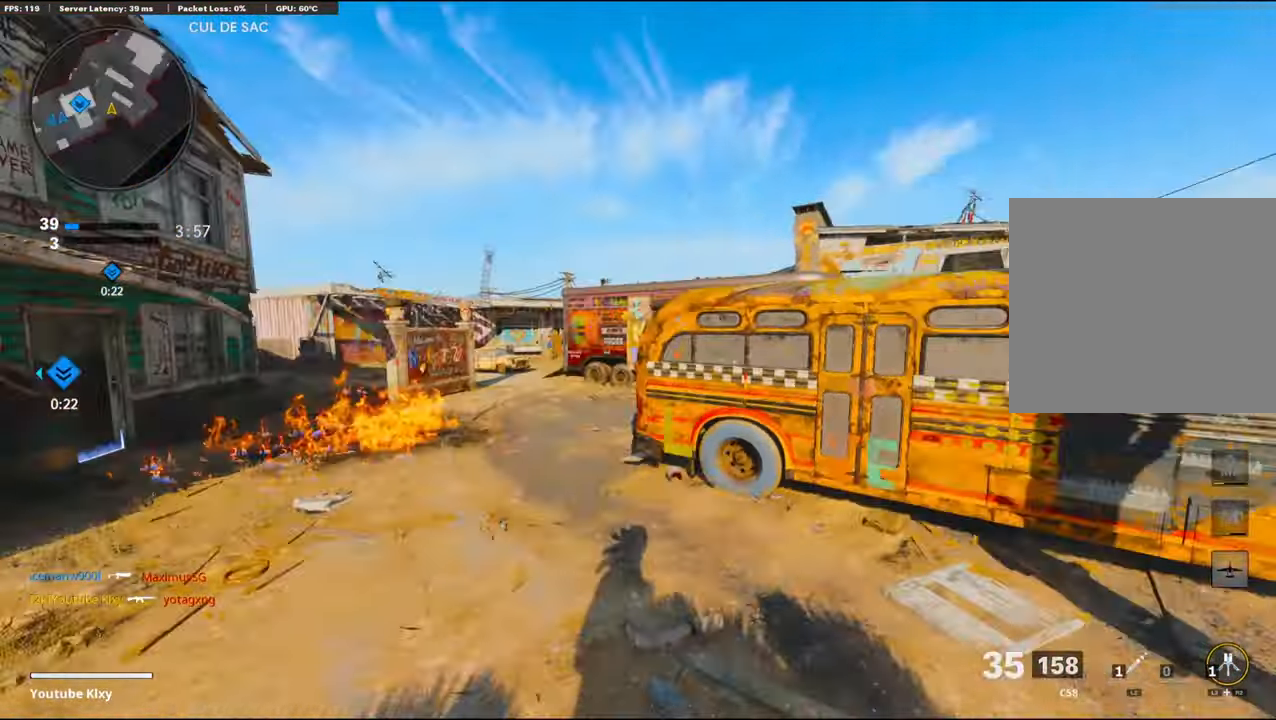
{"buttons": [], "left_stick": "right", "right_stick": "center", "events": [[67, "R2", "up"], [67, "right_stick", "center"], [350, "right_stick", "up-left"], [450, "left_stick", "right"], [450, "right_stick", "center"]]}
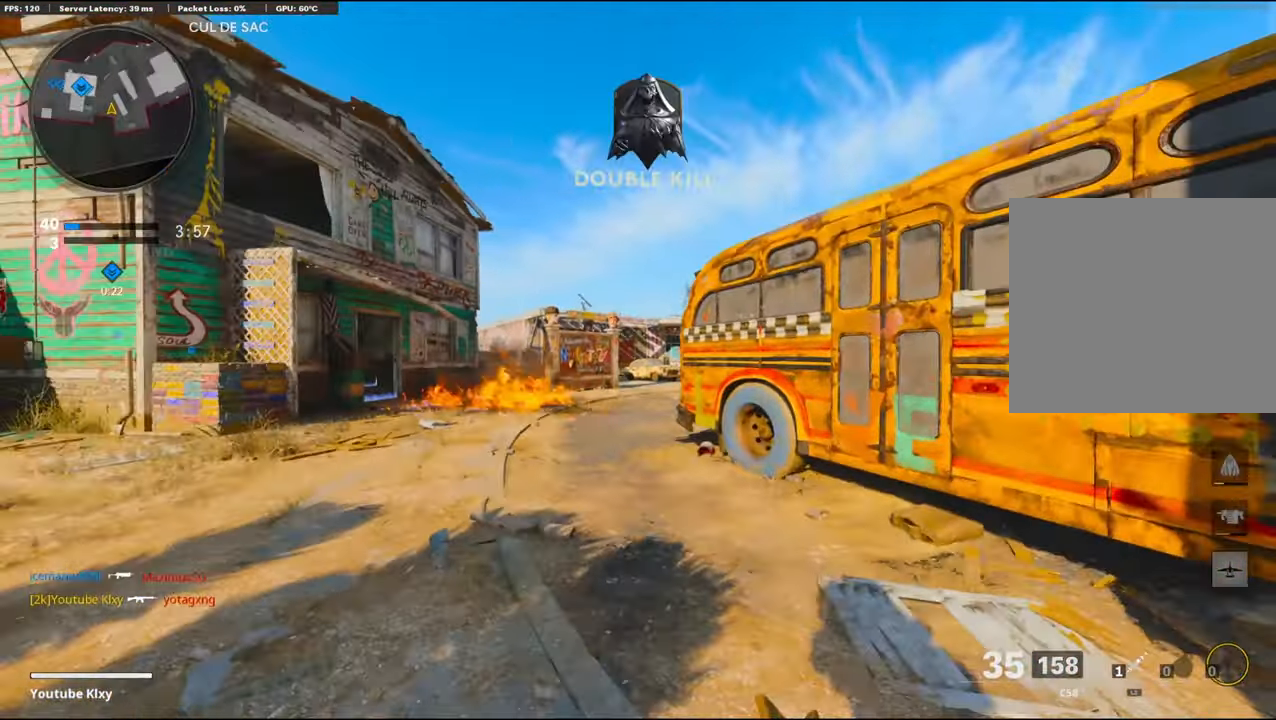
{"buttons": ["L3"], "left_stick": "up-right", "right_stick": "center", "events": [[117, "right_stick", "down-right"], [217, "left_stick", "up-right"], [217, "right_stick", "right"], [367, "L3", "down"], [417, "right_stick", "center"]]}
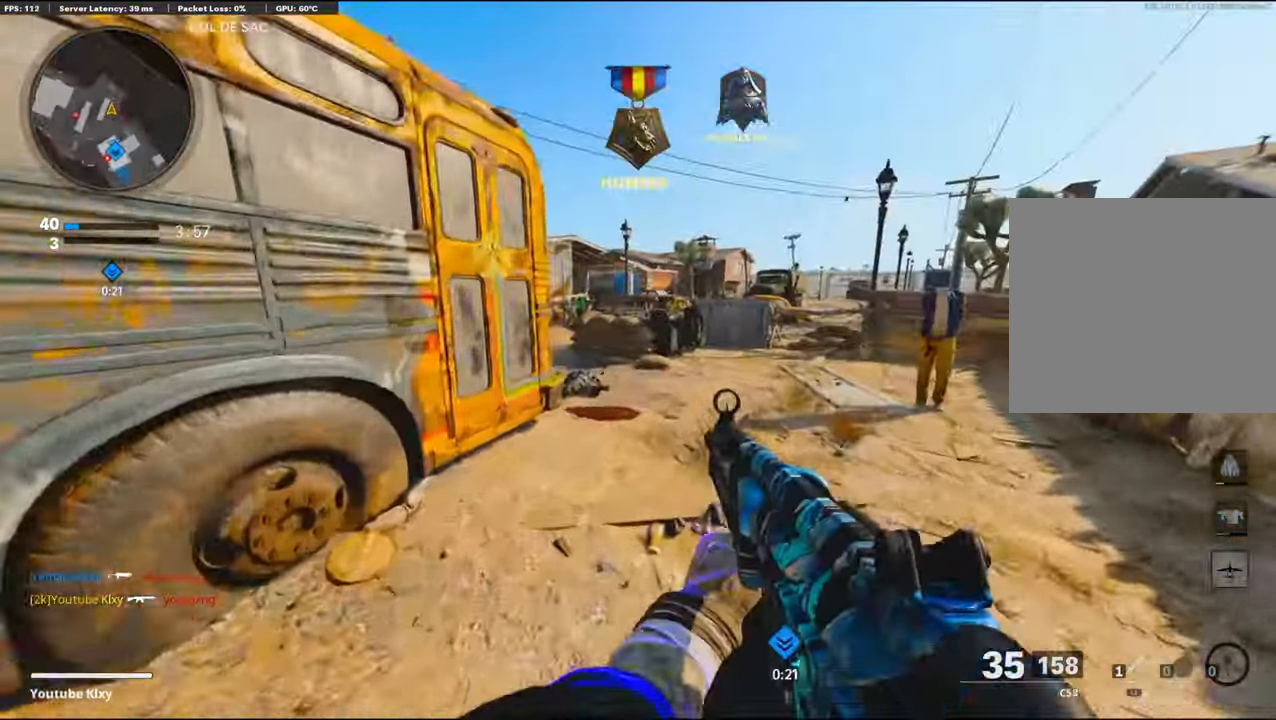
{"buttons": ["L1"], "left_stick": "up-right", "right_stick": "up-left", "events": [[217, "R3", "down"], [217, "right_stick", "up-left"], [267, "L3", "up"], [267, "R3", "up"], [333, "R3", "down"], [450, "L1", "down"], [450, "R3", "up"]]}
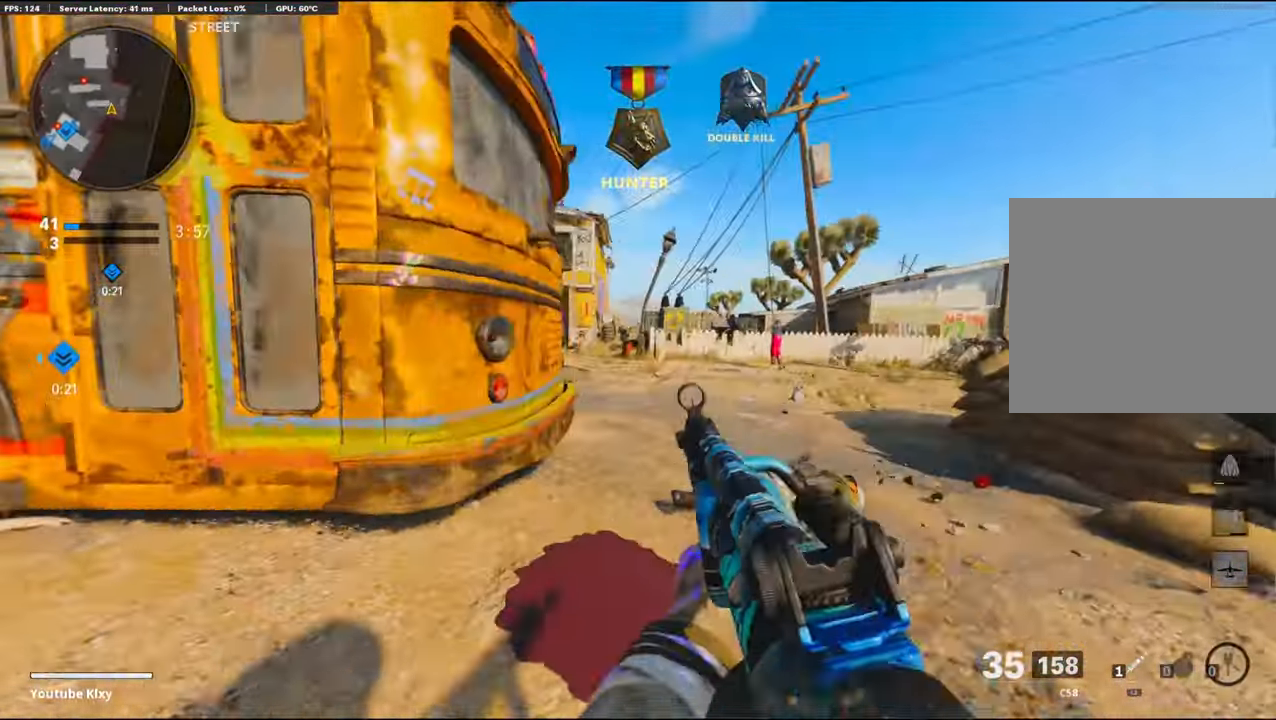
{"buttons": ["L1", "R1"], "left_stick": "left", "right_stick": "up-right", "events": [[83, "right_stick", "left"], [317, "left_stick", "center"], [367, "left_stick", "left"], [367, "right_stick", "up-right"], [417, "R1", "down"]]}
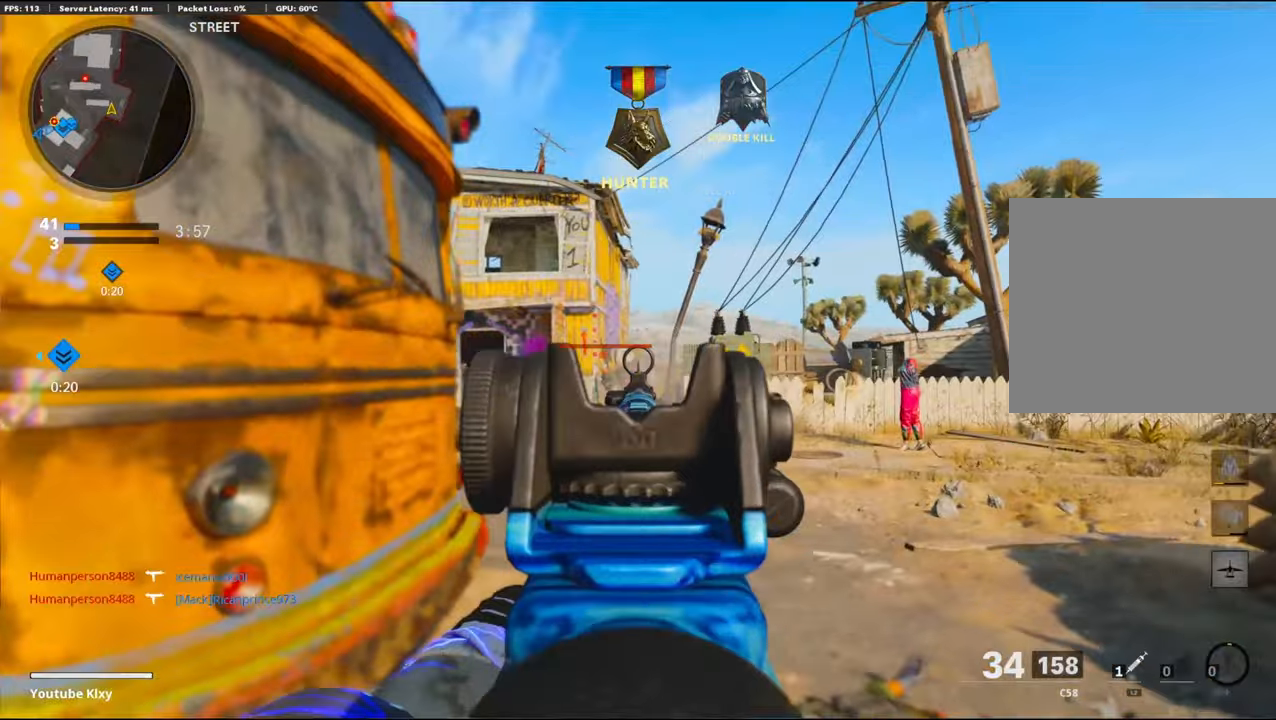
{"buttons": ["L1", "R1"], "left_stick": "right", "right_stick": "center", "events": [[34, "right_stick", "center"], [117, "right_stick", "down-left"], [217, "left_stick", "right"], [350, "right_stick", "center"]]}
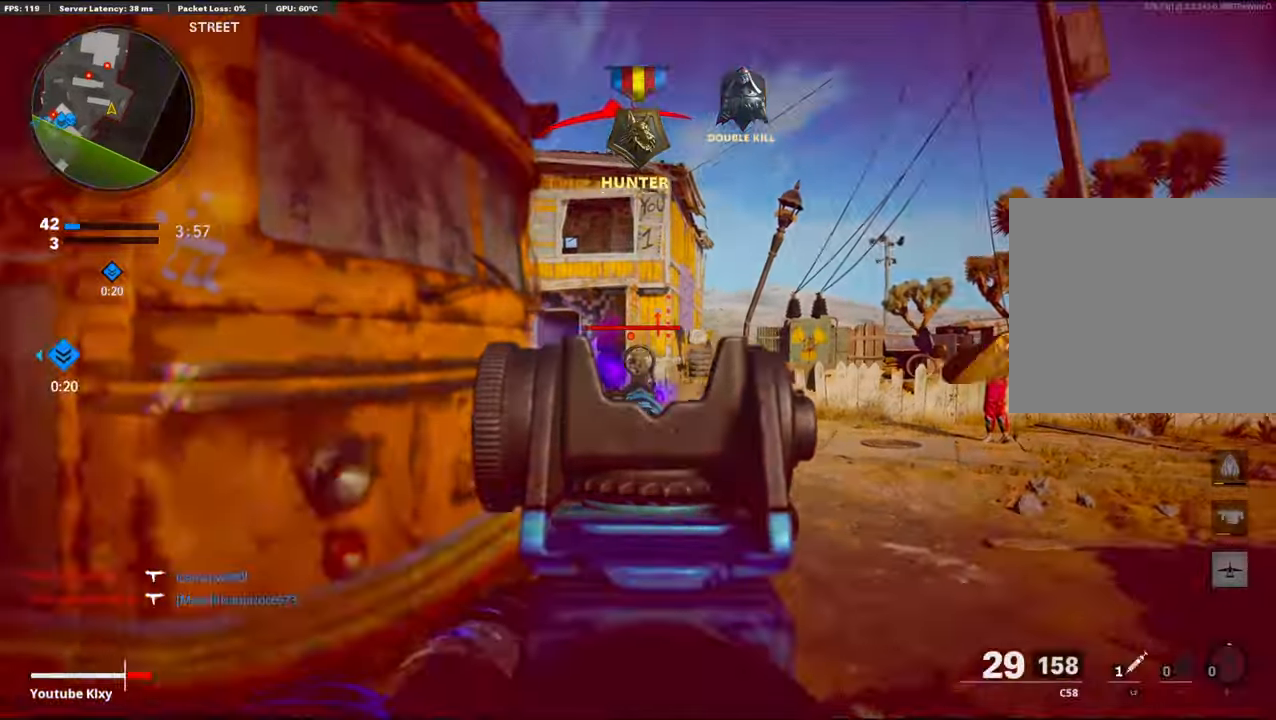
{"buttons": [], "left_stick": "left", "right_stick": "left", "events": [[134, "left_stick", "left"], [167, "right_stick", "left"], [350, "right_stick", "center"], [384, "L1", "up"], [467, "R1", "up"], [467, "right_stick", "left"]]}
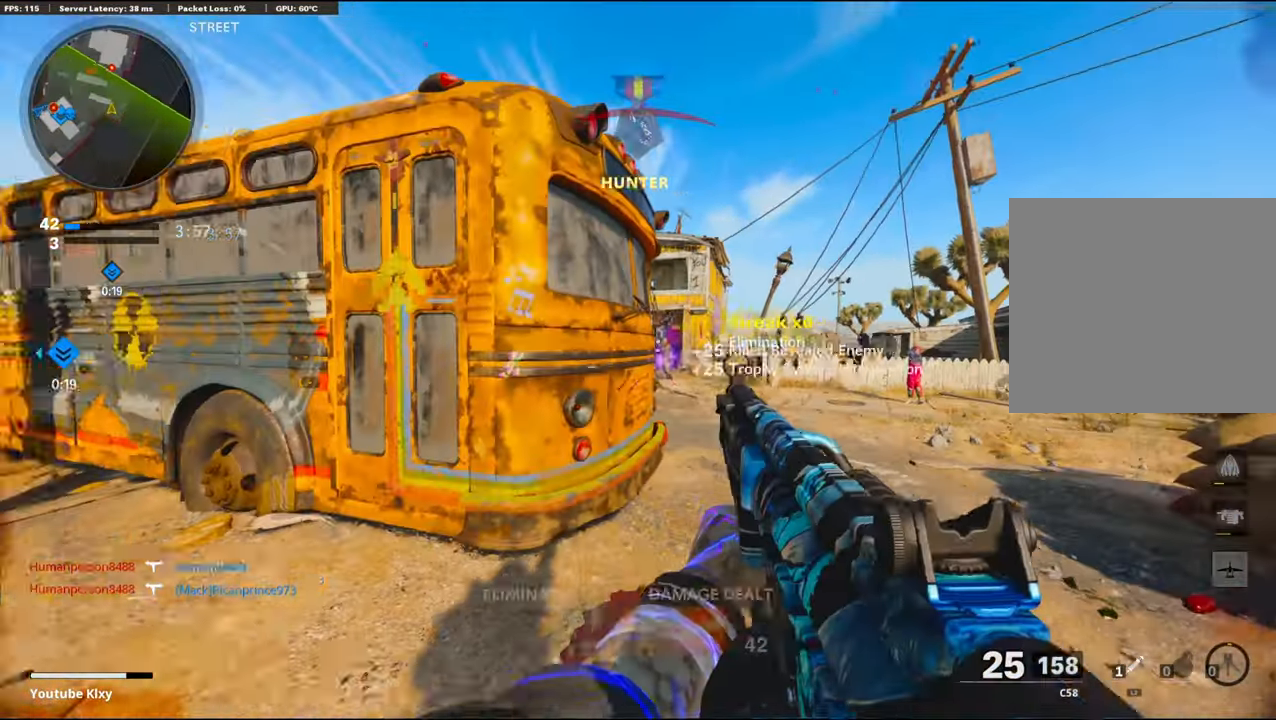
{"buttons": [], "left_stick": "up-left", "right_stick": "center", "events": [[50, "CROSS", "down"], [50, "L2", "down"], [50, "right_stick", "down-left"], [250, "CROSS", "up"], [250, "left_stick", "up-left"], [250, "right_stick", "center"], [267, "L2", "up"]]}
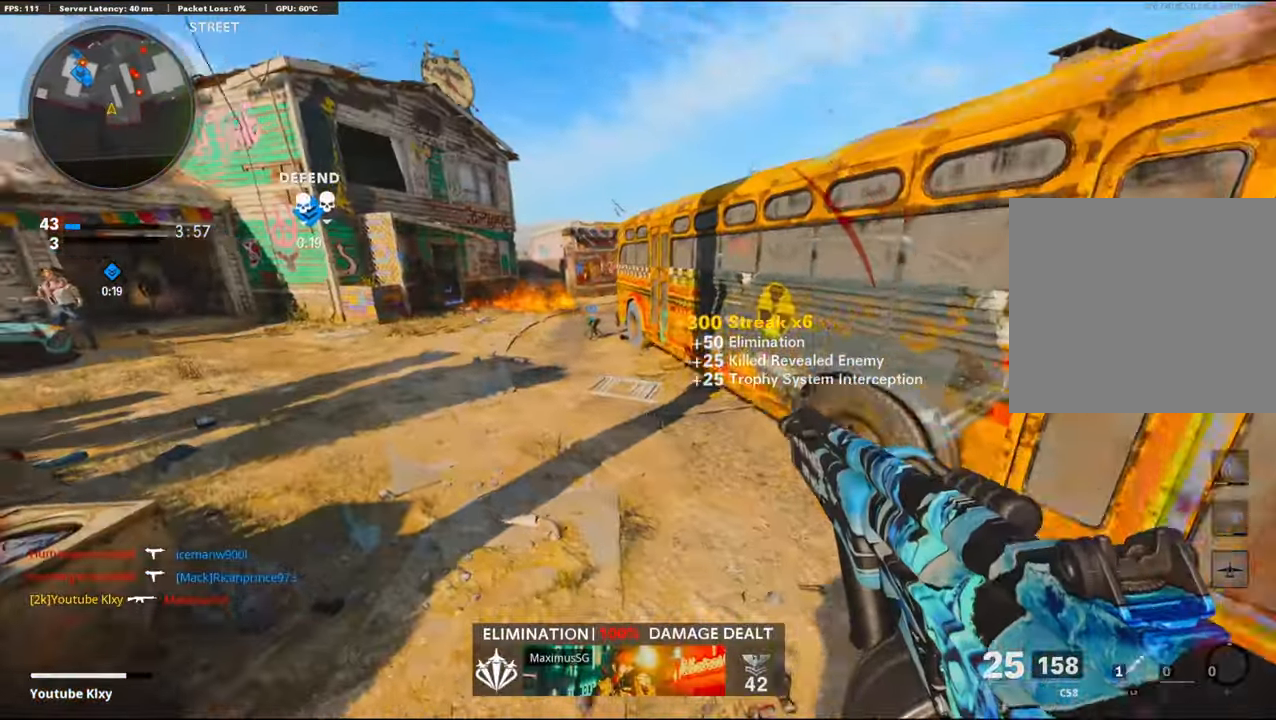
{"buttons": ["L3"], "left_stick": "up", "right_stick": "right", "events": [[17, "left_stick", "up"], [17, "right_stick", "up"], [384, "L3", "down"], [384, "right_stick", "right"]]}
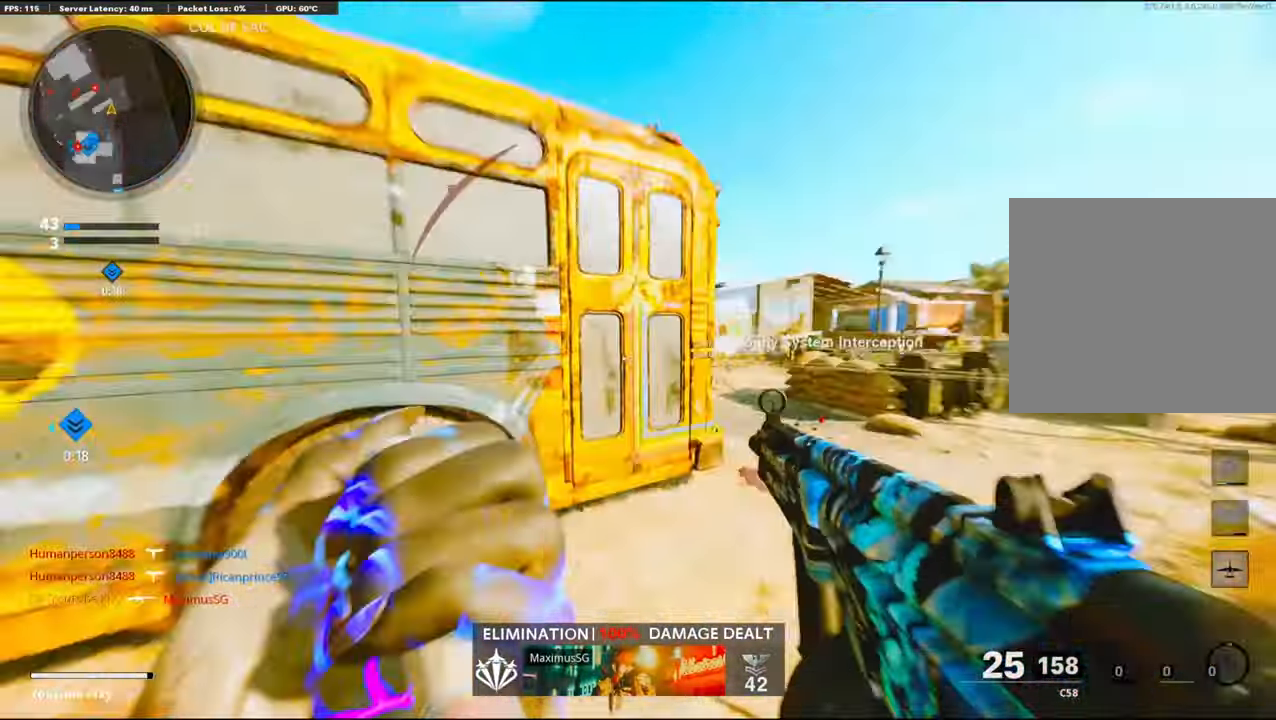
{"buttons": ["R3"], "left_stick": "center", "right_stick": "center", "events": [[100, "L3", "up"], [100, "left_stick", "down-left"], [100, "right_stick", "center"], [117, "R3", "down"], [300, "left_stick", "down"], [400, "left_stick", "down-left"], [500, "left_stick", "center"]]}
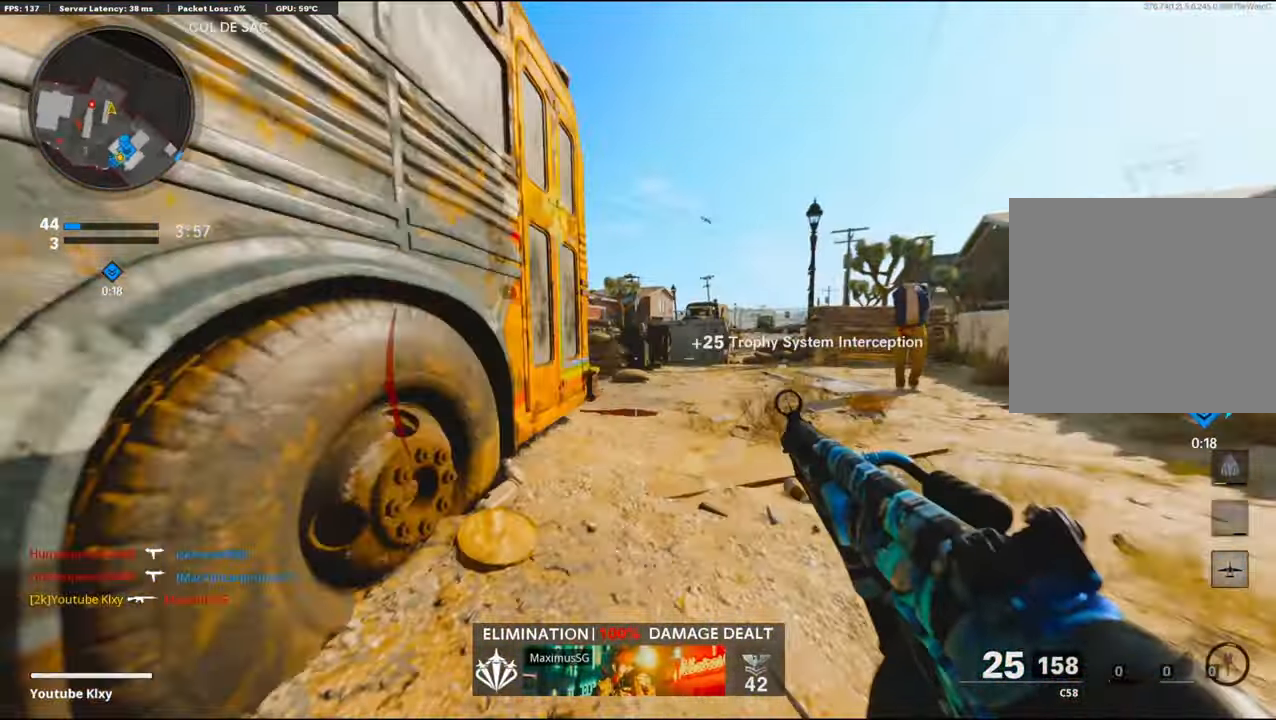
{"buttons": [], "left_stick": "up-right", "right_stick": "center", "events": [[67, "left_stick", "up-right"], [84, "R3", "up"], [84, "right_stick", "up-left"], [184, "right_stick", "center"], [250, "TRIANGLE", "down"], [334, "TRIANGLE", "up"]]}
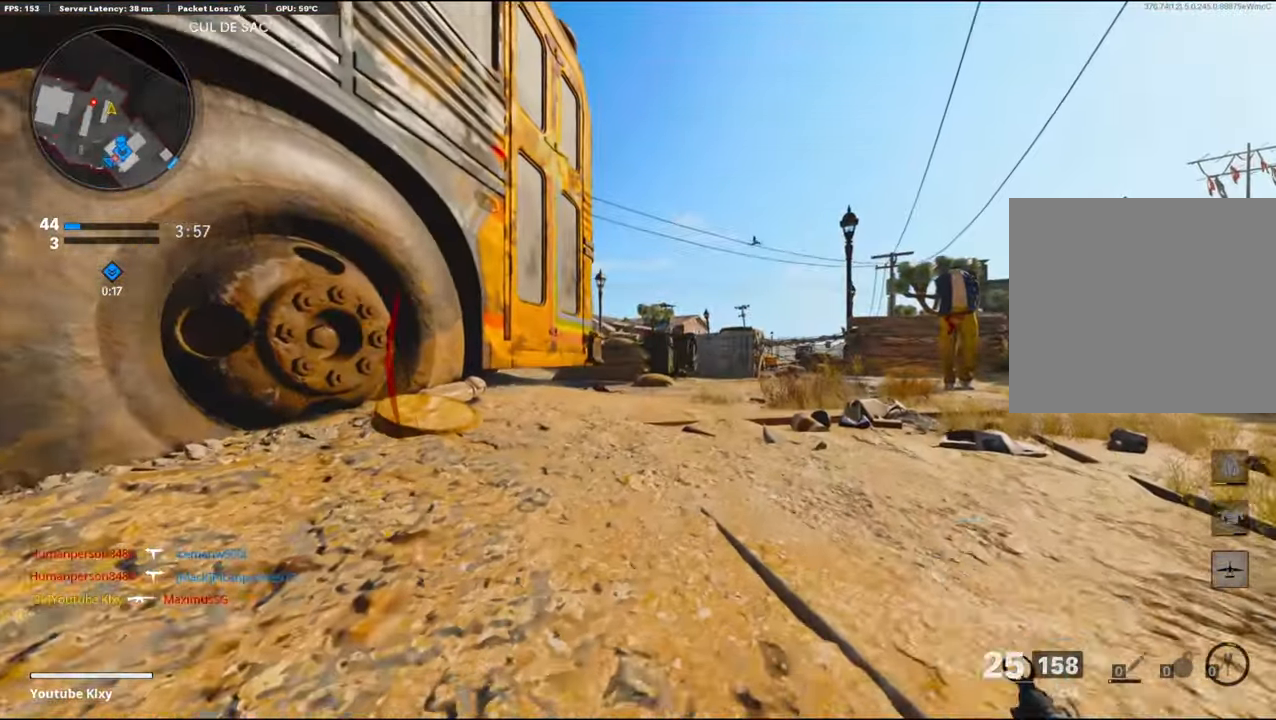
{"buttons": [], "left_stick": "up-right", "right_stick": "left", "events": [[367, "right_stick", "left"]]}
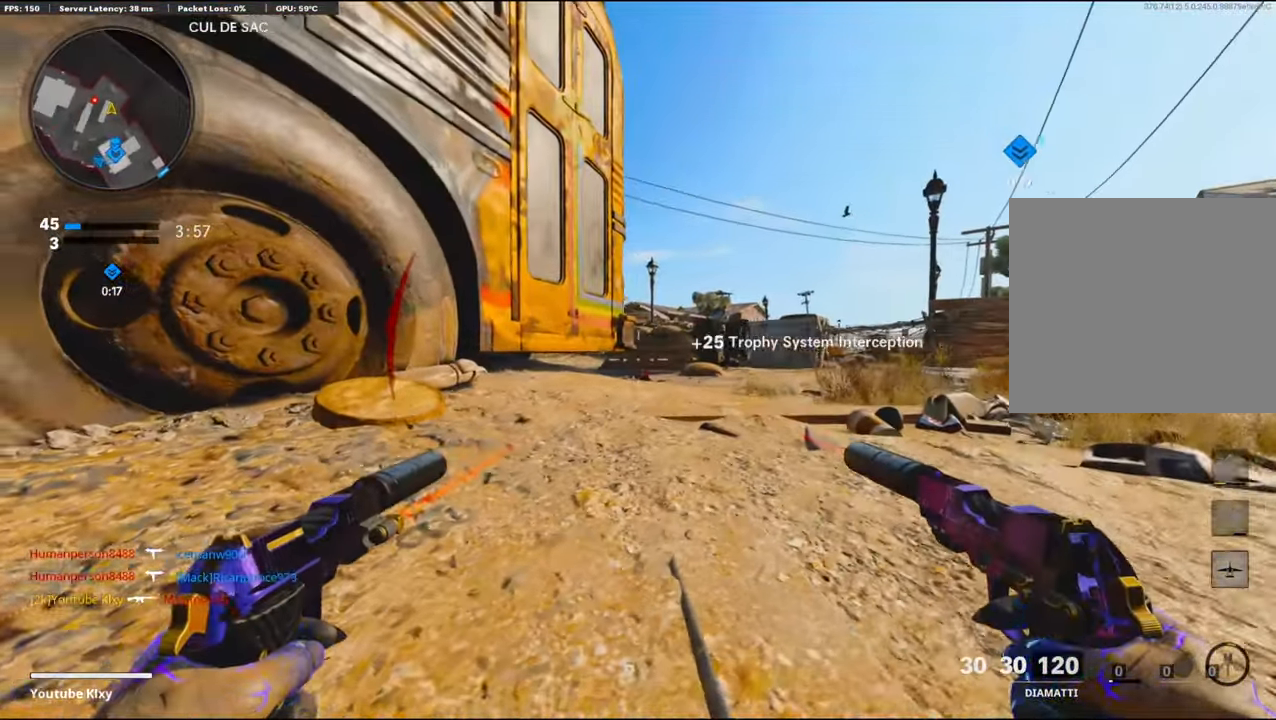
{"buttons": [], "left_stick": "up-right", "right_stick": "center", "events": [[34, "right_stick", "center"]]}
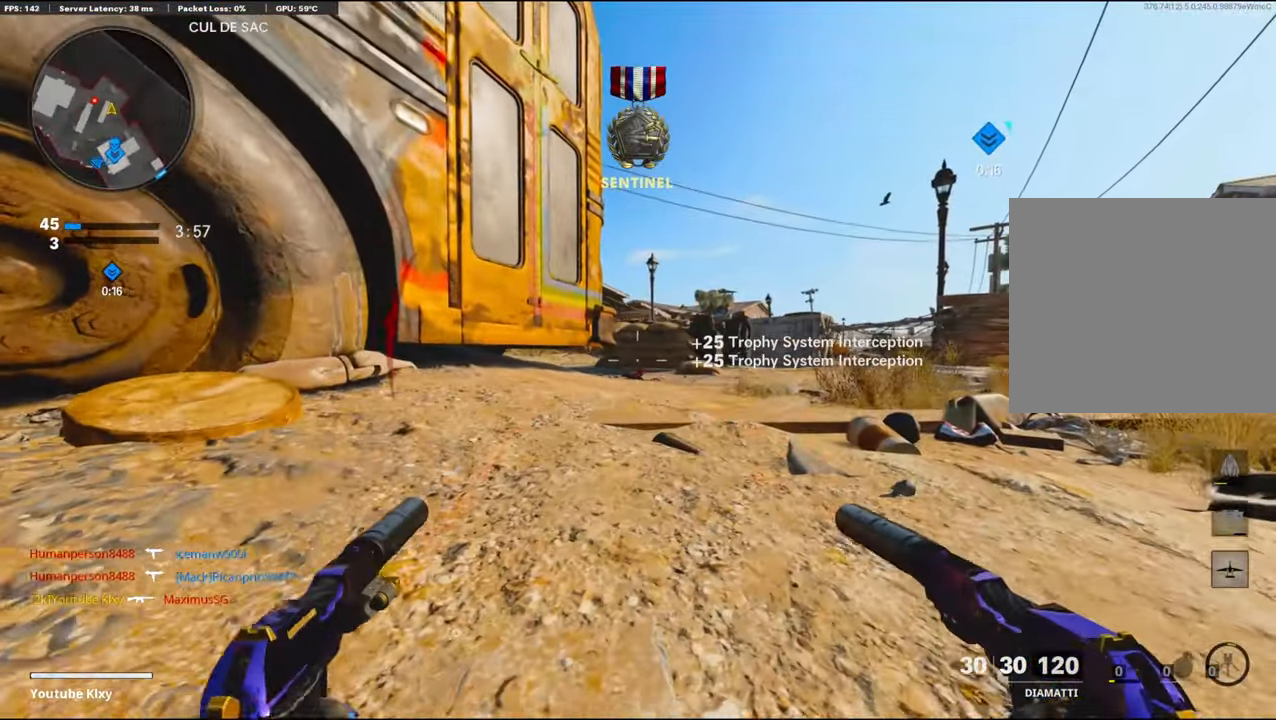
{"buttons": [], "left_stick": "up-right", "right_stick": "center", "events": []}
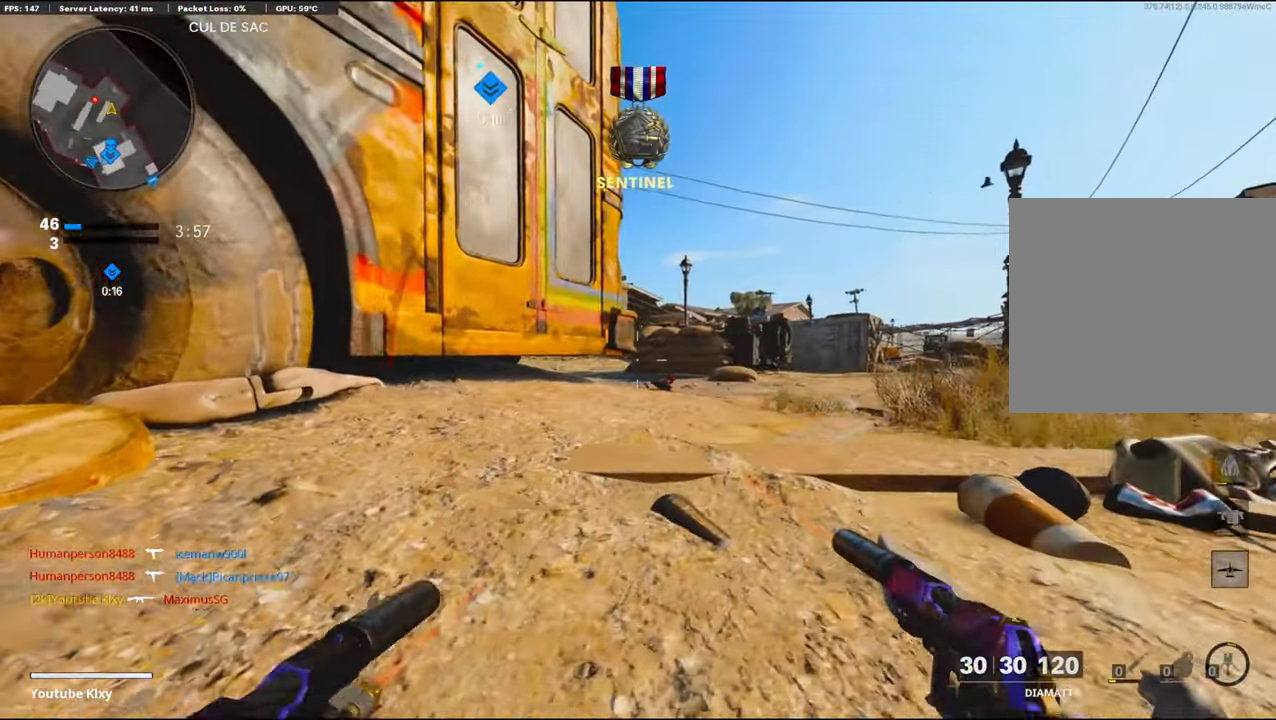
{"buttons": [], "left_stick": "up-right", "right_stick": "center", "events": []}
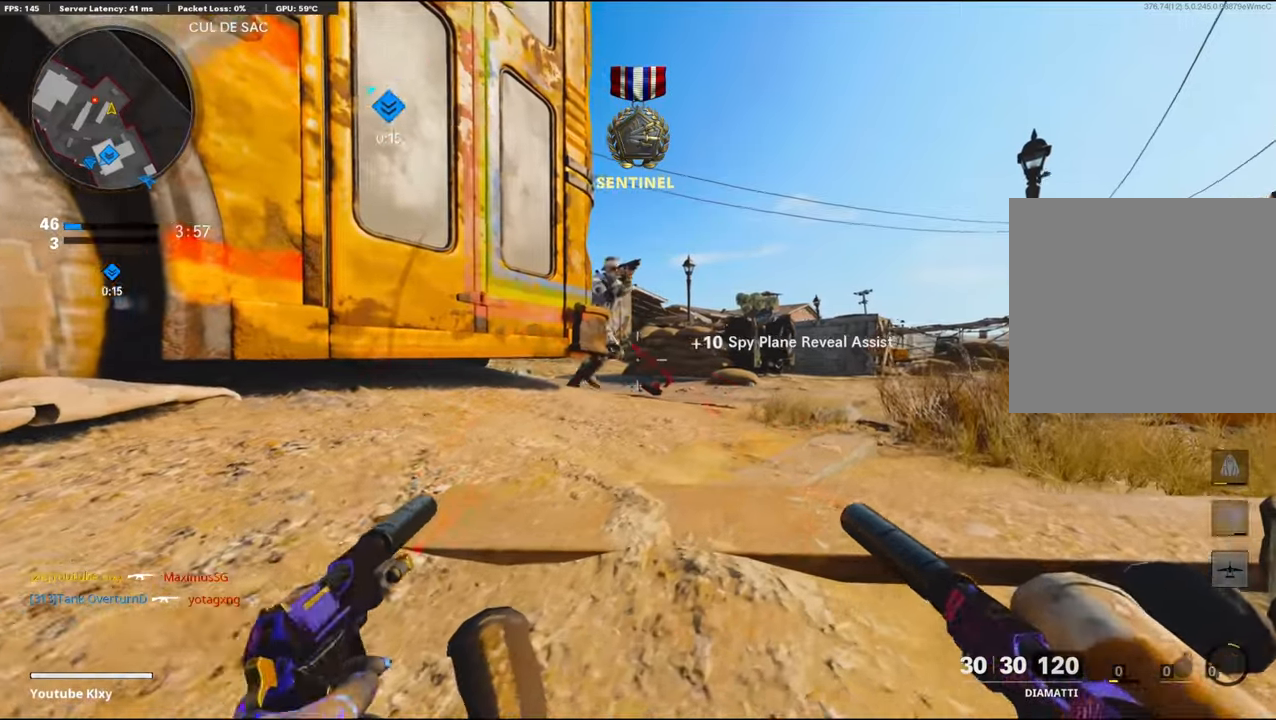
{"buttons": ["L1", "R1"], "left_stick": "center", "right_stick": "down", "events": [[16, "left_stick", "right"], [16, "right_stick", "up"], [166, "L1", "down"], [166, "R1", "down"], [166, "left_stick", "center"], [183, "right_stick", "left"], [216, "L1", "up"], [216, "R1", "up"], [283, "R1", "down"], [333, "right_stick", "down"], [383, "L1", "down"]]}
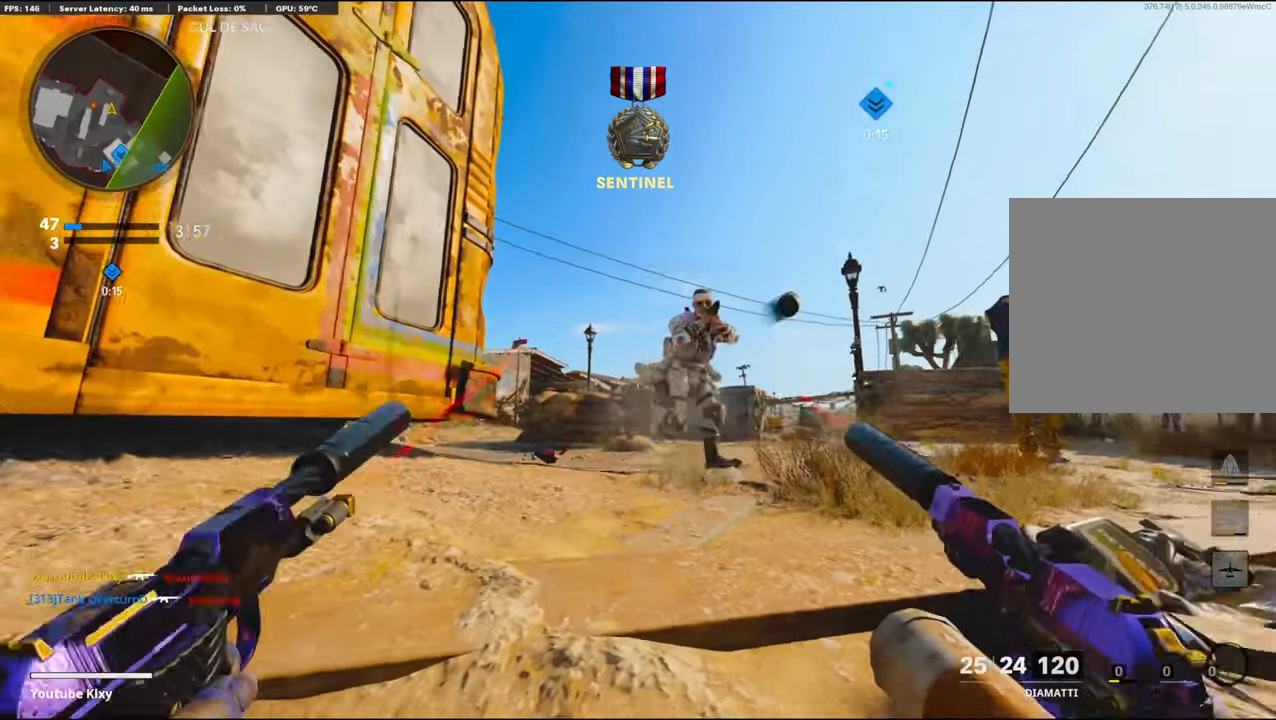
{"buttons": ["L1", "R1"], "left_stick": "down-right", "right_stick": "down", "events": [[16, "L1", "up"], [16, "right_stick", "right"], [33, "L1", "down"], [150, "L1", "up"], [233, "CROSS", "down"], [233, "L1", "down"], [233, "left_stick", "right"], [250, "right_stick", "down-right"], [283, "left_stick", "down-right"], [366, "CROSS", "up"], [366, "L1", "up"], [366, "R1", "up"], [366, "right_stick", "down"], [383, "R1", "down"], [416, "L1", "down"]]}
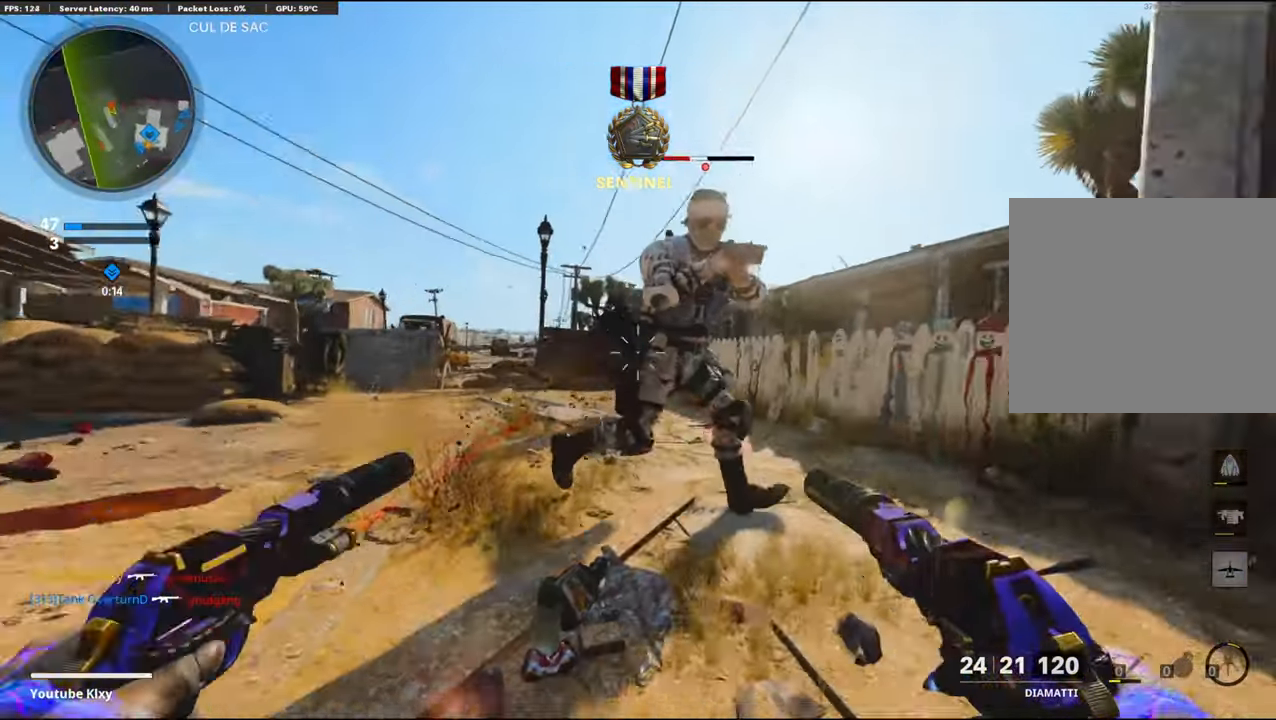
{"buttons": ["L1", "R1"], "left_stick": "down", "right_stick": "down-left", "events": [[116, "right_stick", "down-right"], [216, "L1", "up"], [216, "R1", "up"], [233, "R1", "down"], [233, "right_stick", "left"], [250, "R1", "up"], [250, "left_stick", "down"], [333, "R1", "down"], [333, "right_stick", "center"], [383, "L1", "down"], [400, "right_stick", "down-left"]]}